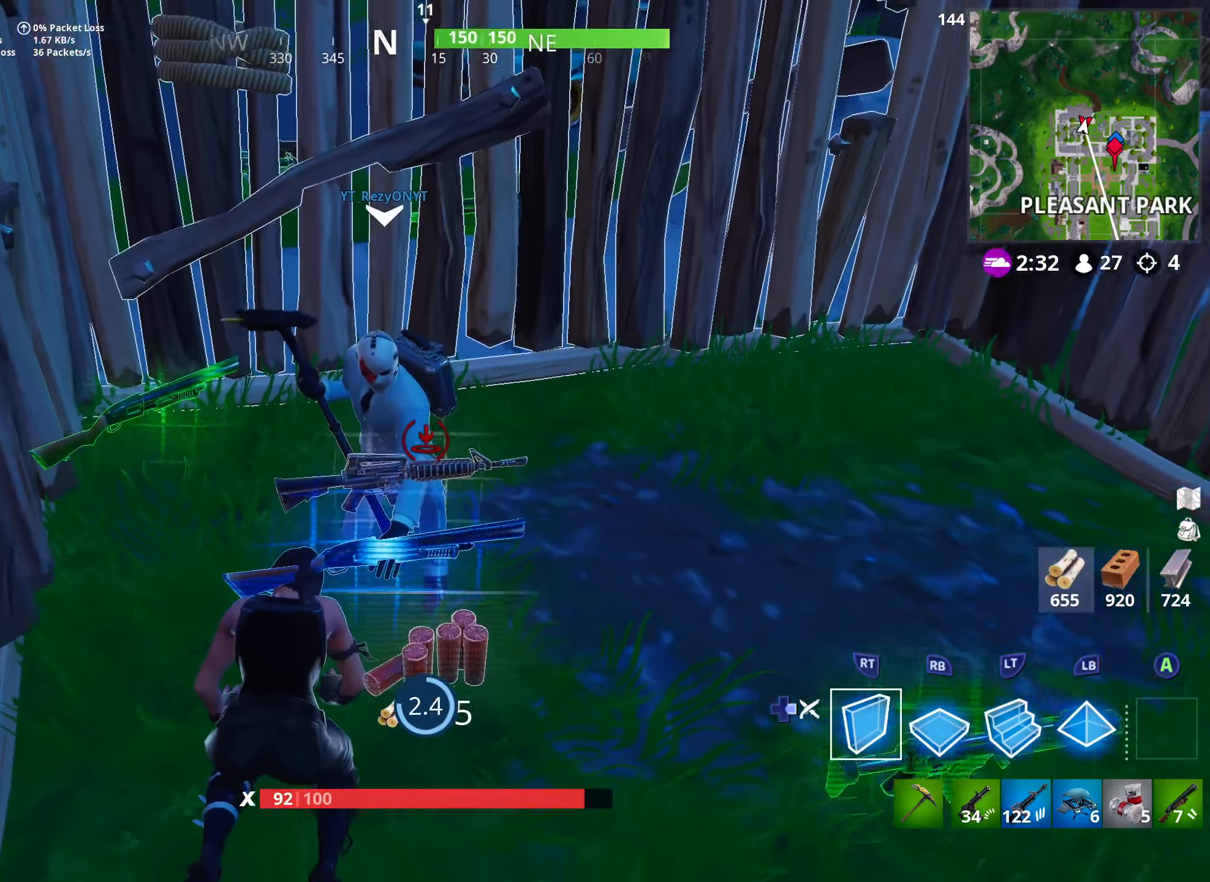
Gameplay with a controller (Xbox layout); each line is a JSON object with the inputs held at the frame after it. "events" lists button and stick changes between this image and that frame as [ms after this image, input, new state], when the widget could be followed in between.
{"buttons": [], "left_stick": "center", "right_stick": "center", "events": []}
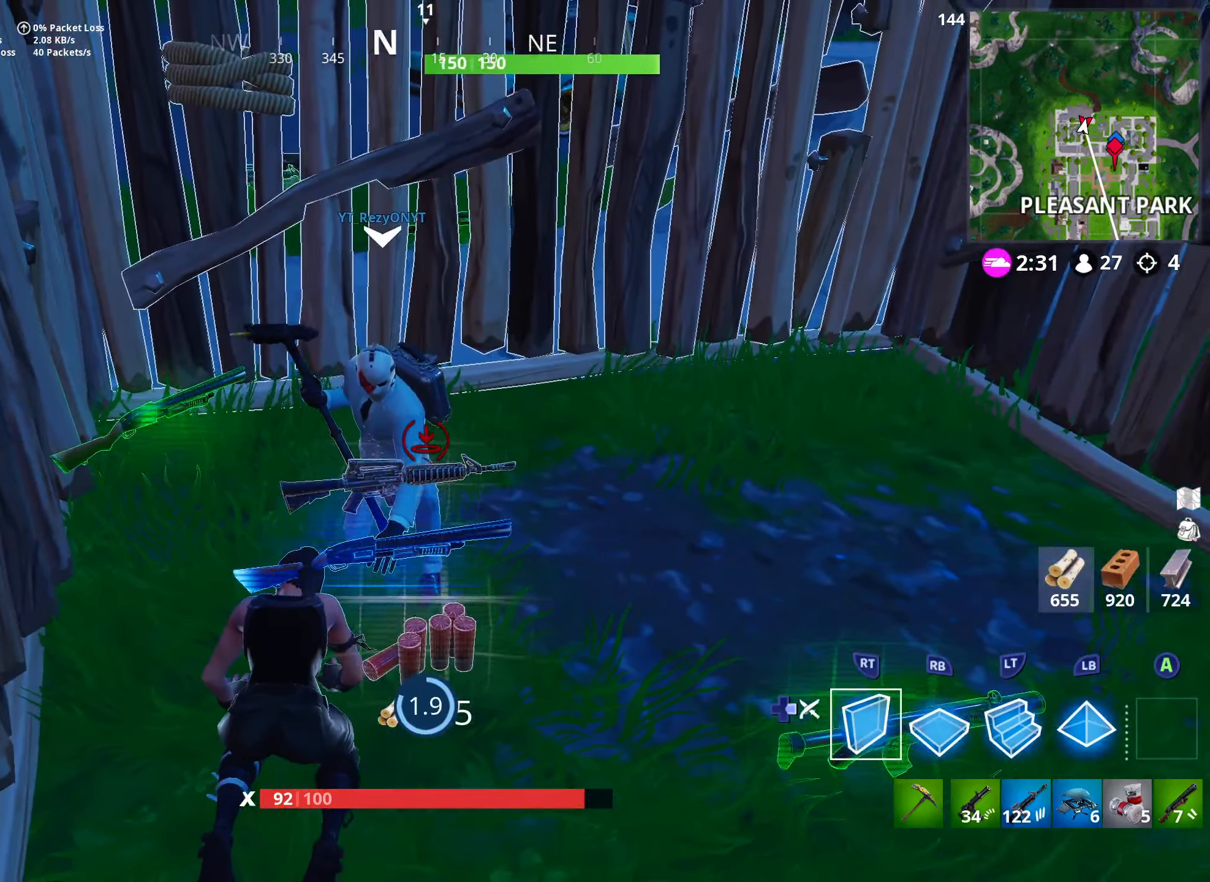
{"buttons": [], "left_stick": "center", "right_stick": "center", "events": [[16, "right_stick", "up-left"], [216, "right_stick", "center"]]}
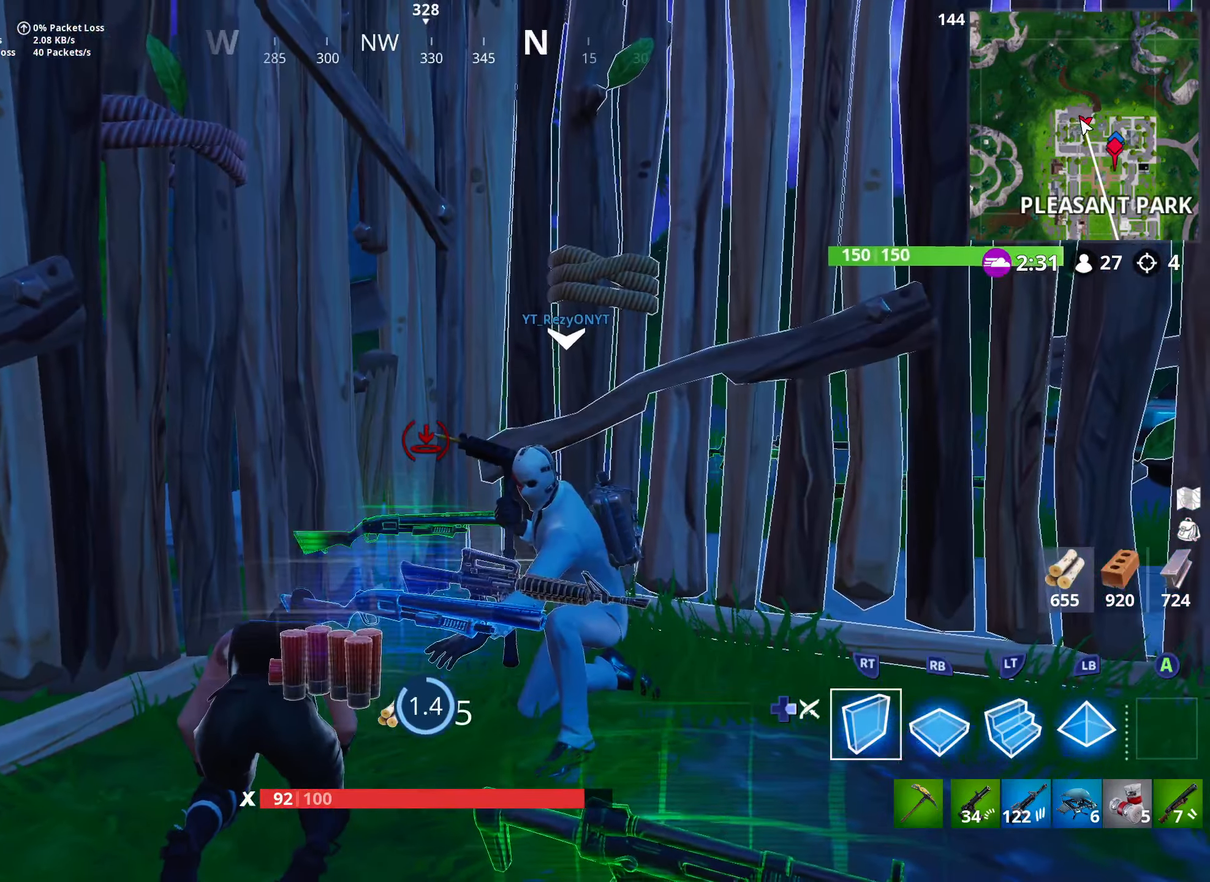
{"buttons": [], "left_stick": "down-right", "right_stick": "center", "events": [[400, "left_stick", "down-right"]]}
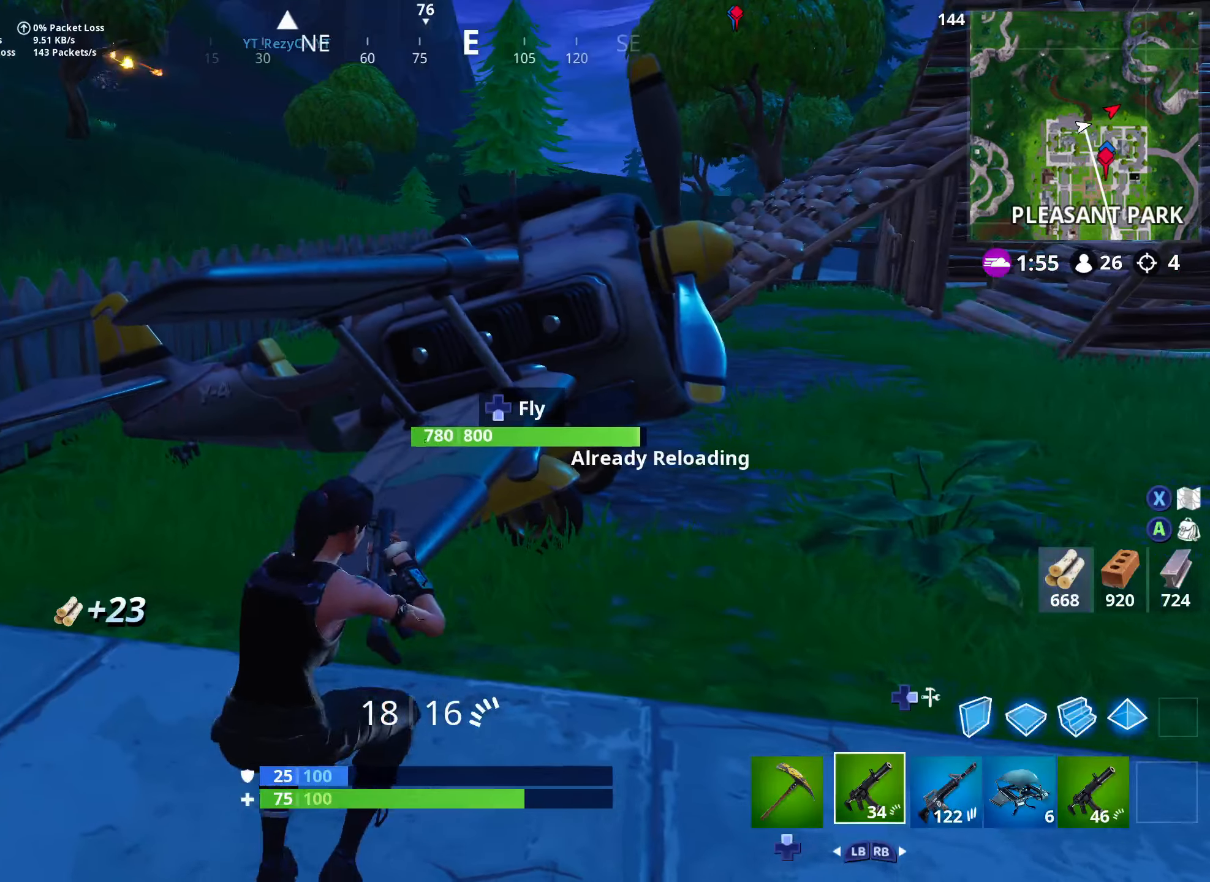
{"buttons": [], "left_stick": "left", "right_stick": "center", "events": [[150, "left_stick", "down-left"], [216, "left_stick", "left"], [283, "right_stick", "up-left"], [366, "R1", "down"], [433, "R1", "up"], [466, "right_stick", "center"]]}
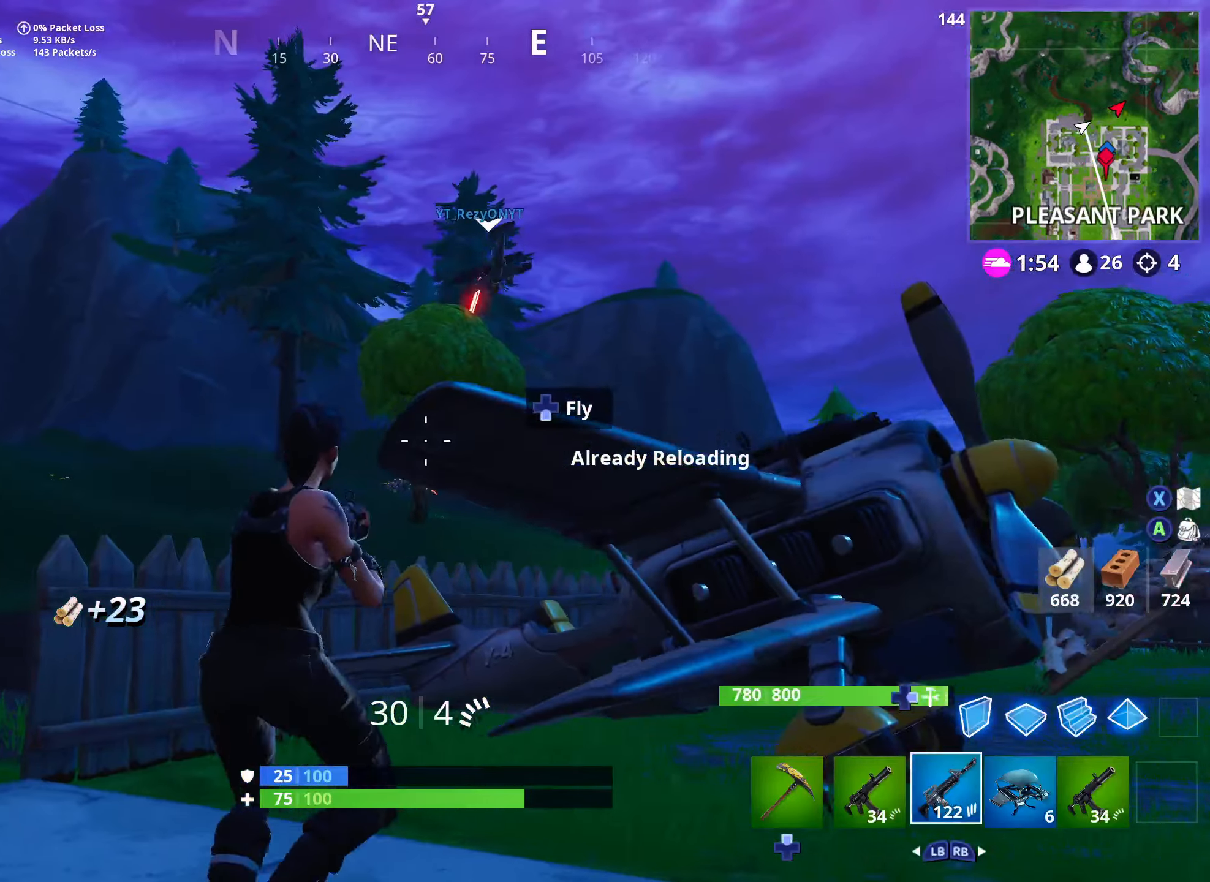
{"buttons": ["L2"], "left_stick": "left", "right_stick": "left", "events": [[150, "right_stick", "down-left"], [200, "left_stick", "up-left"], [350, "right_stick", "center"], [400, "left_stick", "left"], [433, "right_stick", "left"], [483, "L2", "down"]]}
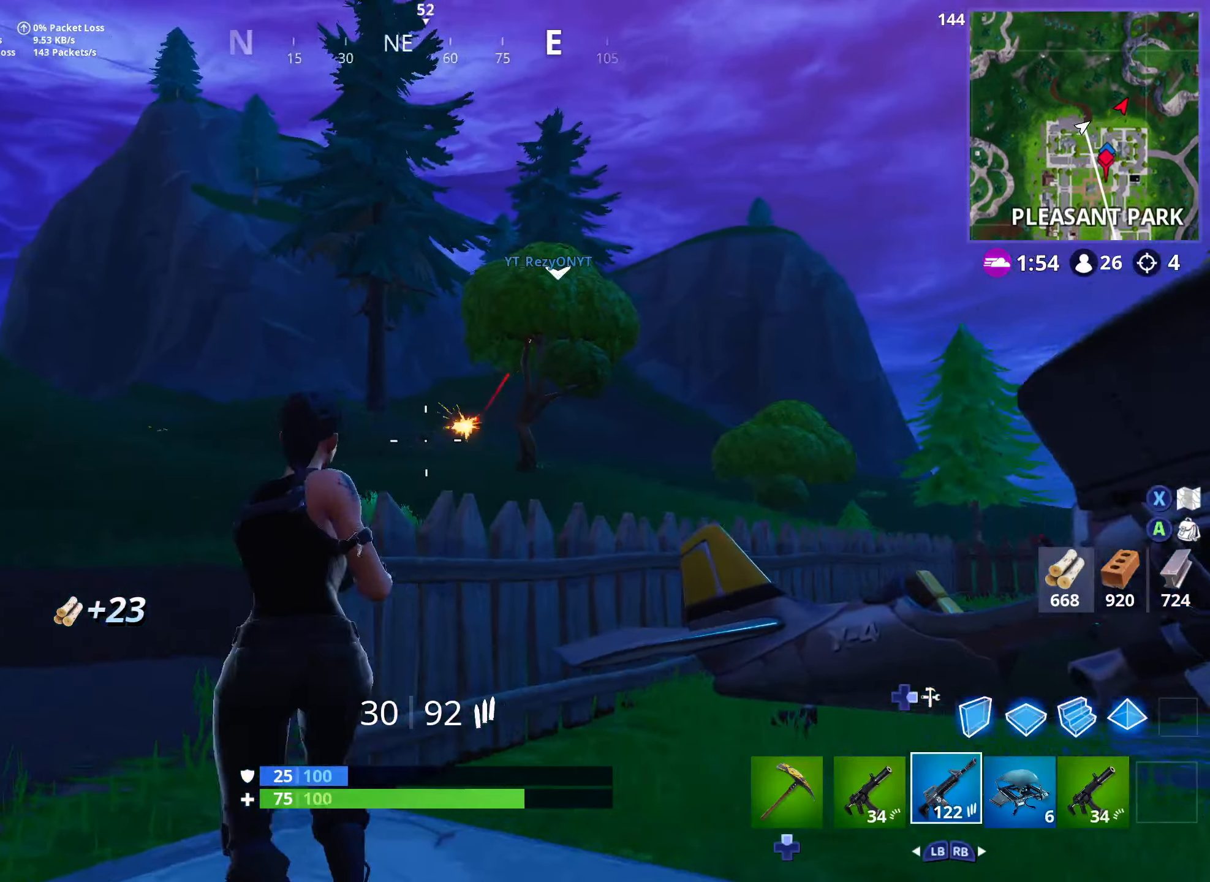
{"buttons": ["R3"], "left_stick": "left", "right_stick": "center", "events": [[16, "right_stick", "up-left"], [66, "R3", "down"], [100, "R2", "down"], [150, "right_stick", "center"], [216, "R3", "up"], [333, "L2", "up"], [333, "R2", "up"], [333, "right_stick", "right"], [483, "R3", "down"], [483, "right_stick", "center"]]}
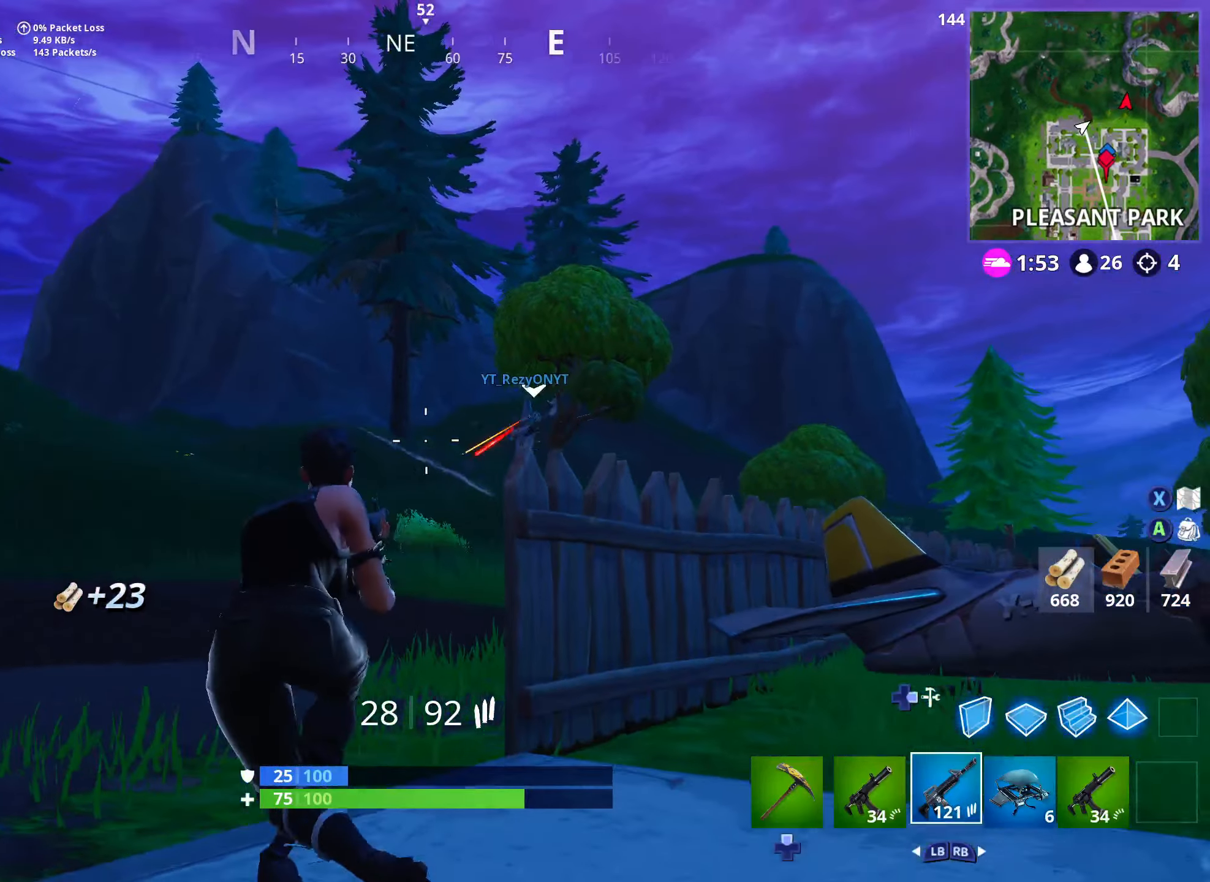
{"buttons": ["L2"], "left_stick": "up", "right_stick": "center", "events": [[83, "R3", "up"], [83, "left_stick", "up"], [100, "right_stick", "left"], [166, "DPAD_RIGHT", "down"], [300, "DPAD_RIGHT", "up"], [300, "right_stick", "center"], [333, "L2", "down"]]}
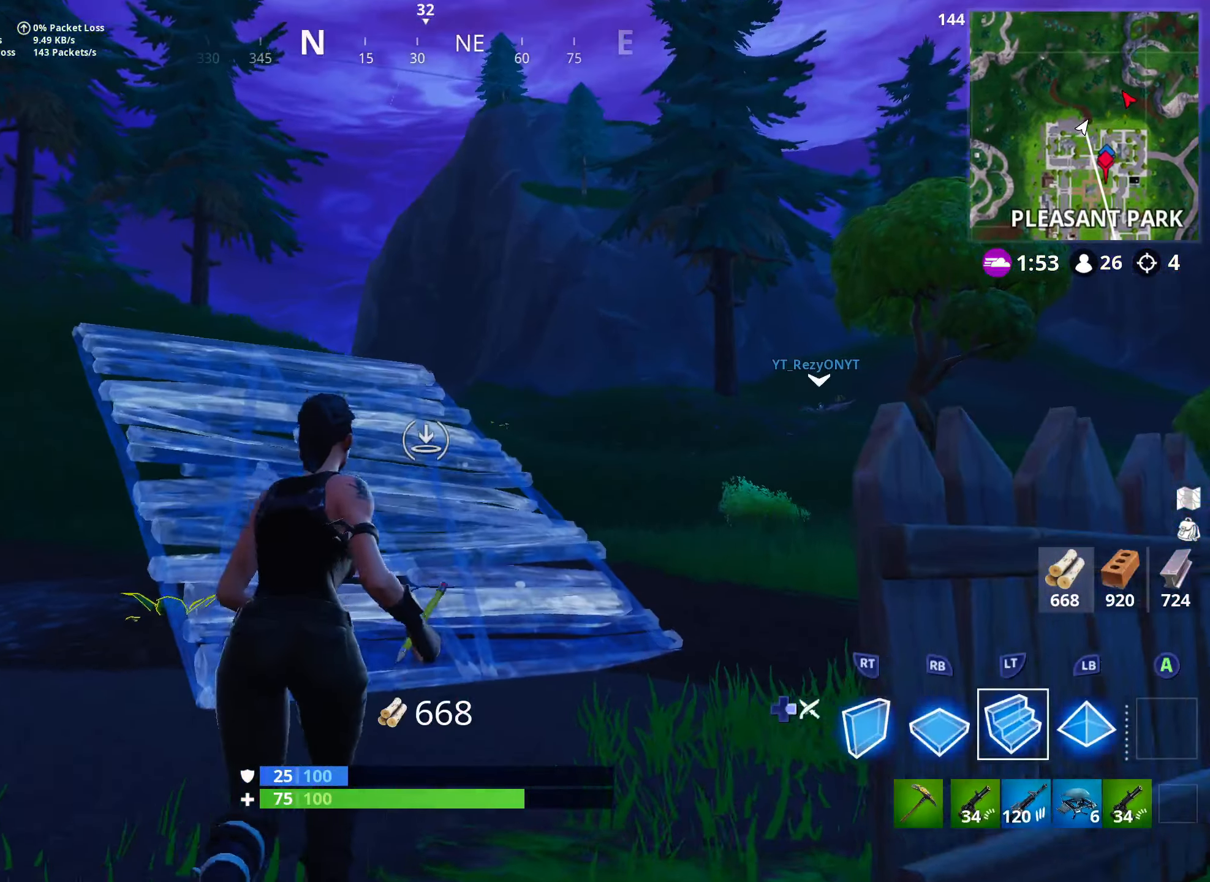
{"buttons": ["L2", "L3"], "left_stick": "up", "right_stick": "center", "events": [[316, "L3", "down"]]}
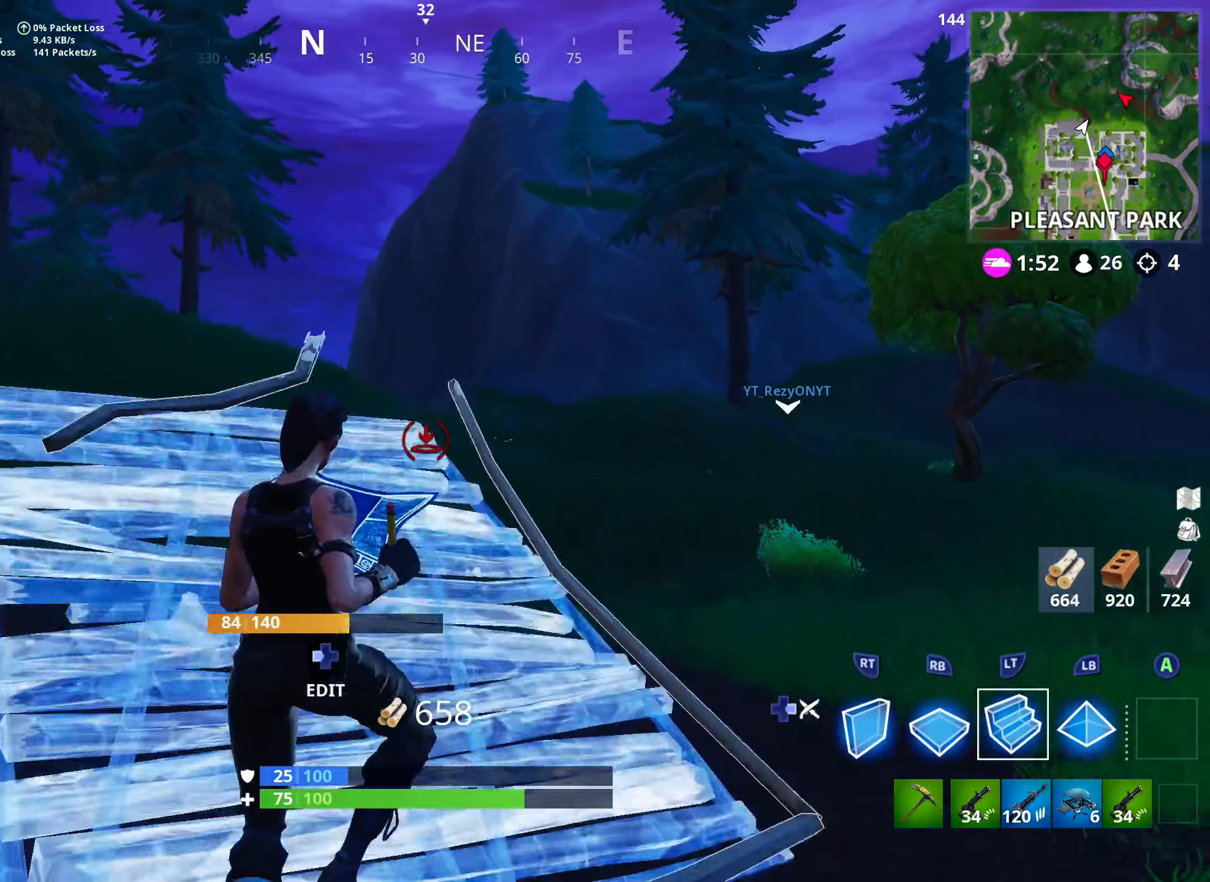
{"buttons": ["L2"], "left_stick": "up-left", "right_stick": "up-left", "events": [[16, "L3", "up"], [16, "left_stick", "up-left"], [233, "right_stick", "up-left"]]}
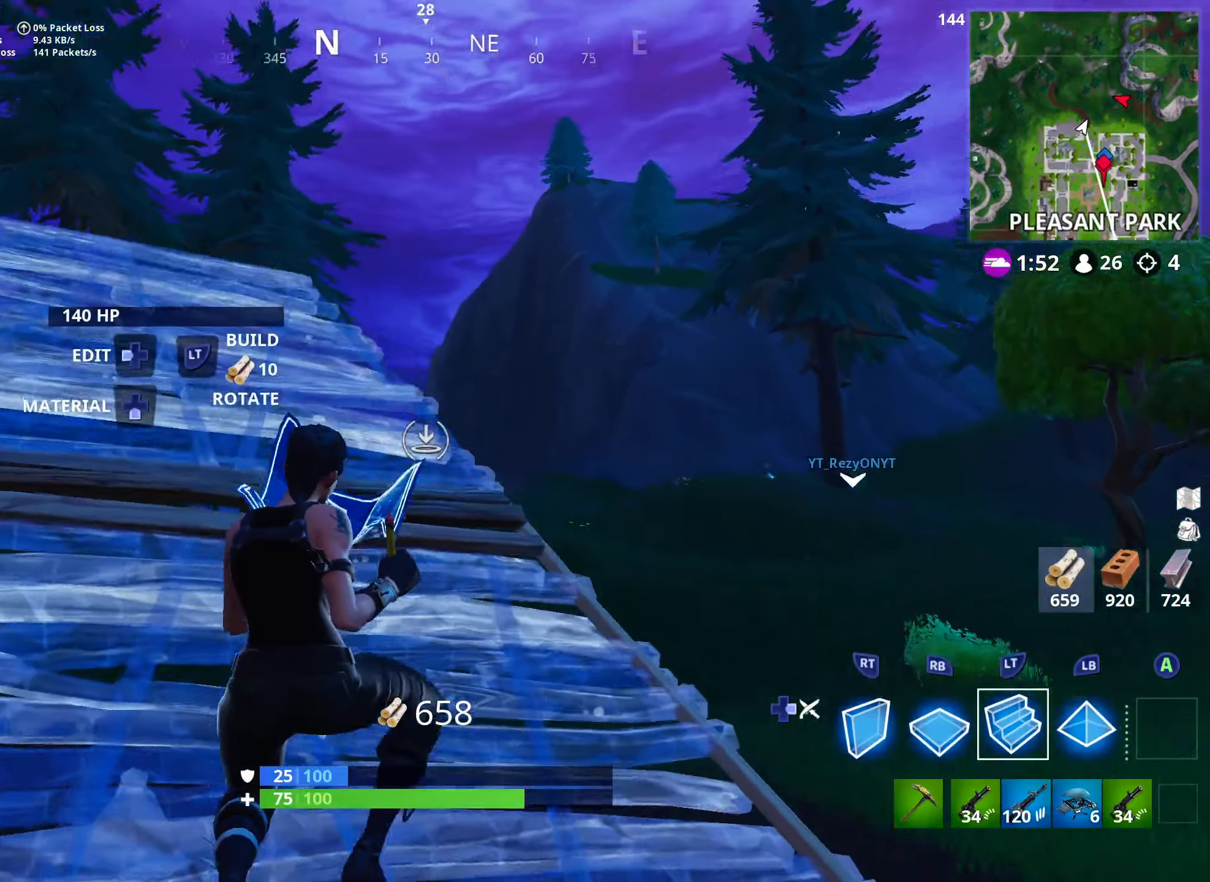
{"buttons": [], "left_stick": "up-right", "right_stick": "down-right", "events": [[166, "right_stick", "center"], [200, "DPAD_RIGHT", "down"], [233, "left_stick", "up"], [266, "right_stick", "down"], [316, "L2", "up"], [316, "right_stick", "down-right"], [350, "left_stick", "up-right"], [366, "DPAD_RIGHT", "up"]]}
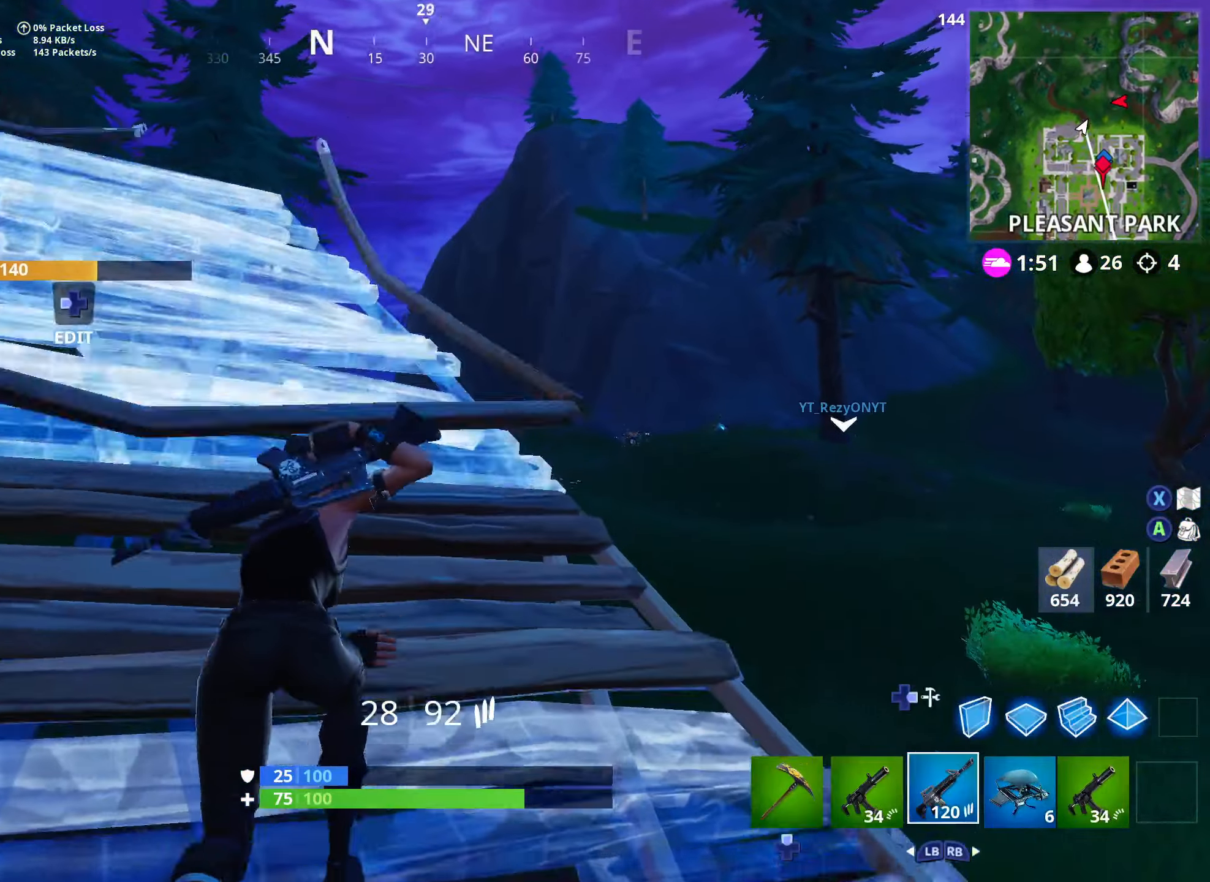
{"buttons": [], "left_stick": "up", "right_stick": "right", "events": [[150, "left_stick", "up"], [283, "right_stick", "right"]]}
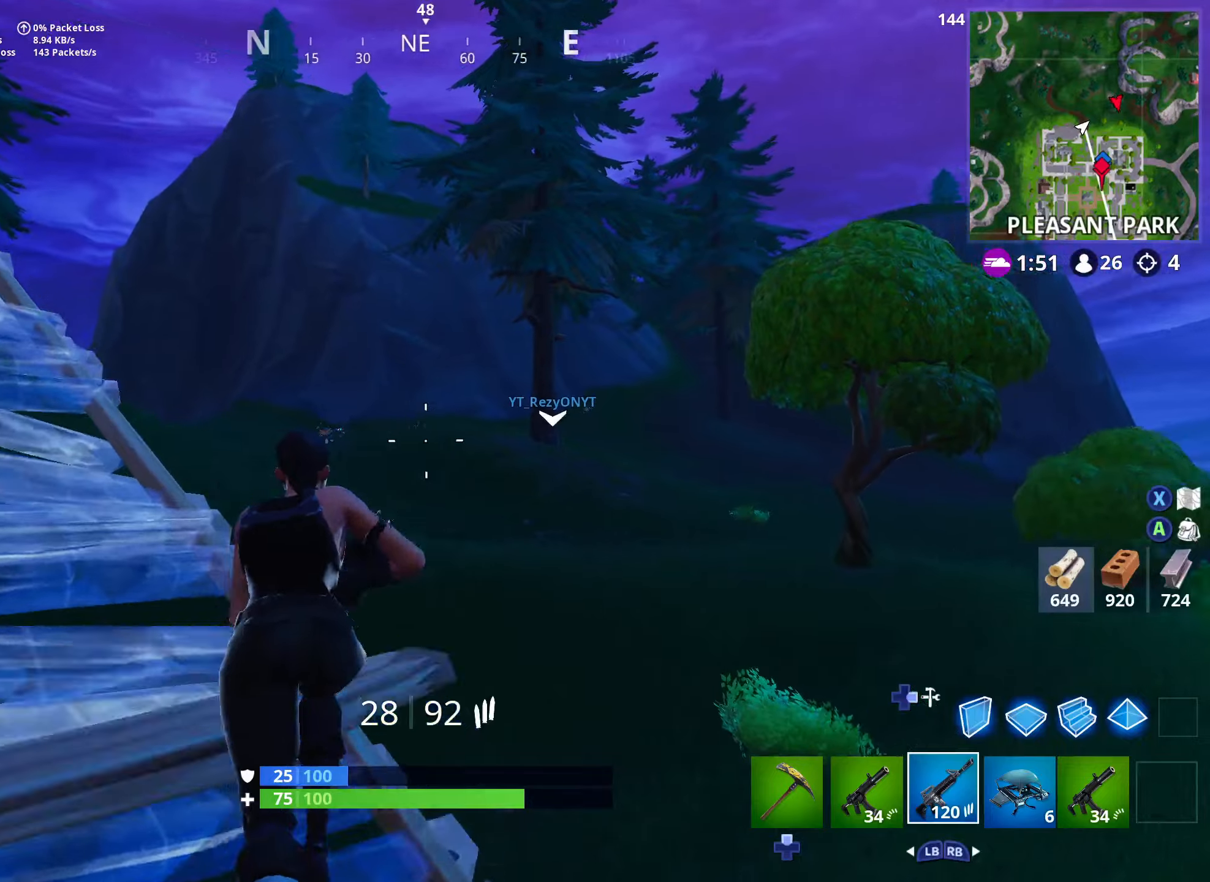
{"buttons": ["L2", "R2"], "left_stick": "center", "right_stick": "center", "events": [[17, "left_stick", "up-left"], [17, "right_stick", "center"], [67, "L2", "down"], [100, "R3", "down"], [267, "R3", "up"], [483, "R2", "down"], [483, "left_stick", "center"]]}
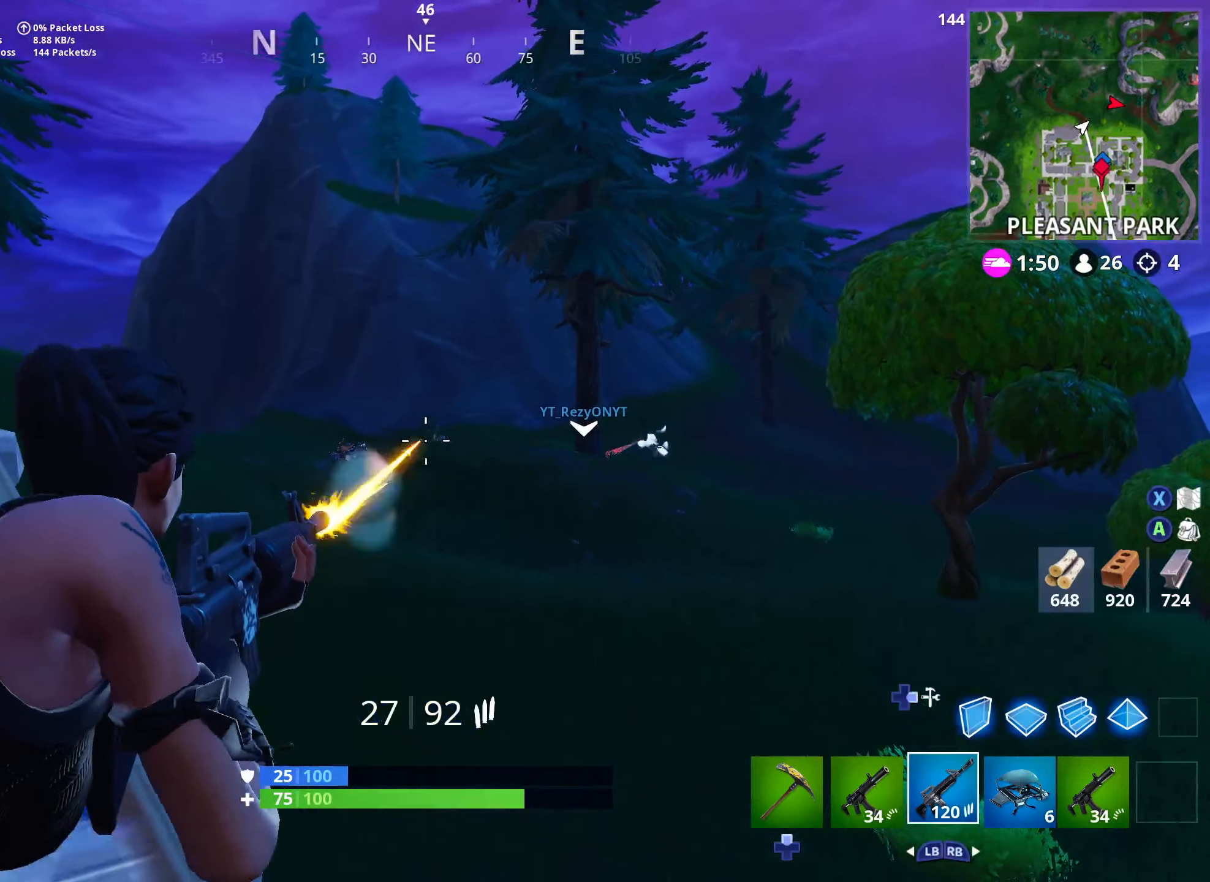
{"buttons": ["L2"], "left_stick": "left", "right_stick": "center", "events": [[50, "R2", "up"], [150, "left_stick", "up-left"], [200, "right_stick", "right"], [250, "L2", "up"], [400, "right_stick", "center"], [433, "L2", "down"], [433, "left_stick", "left"]]}
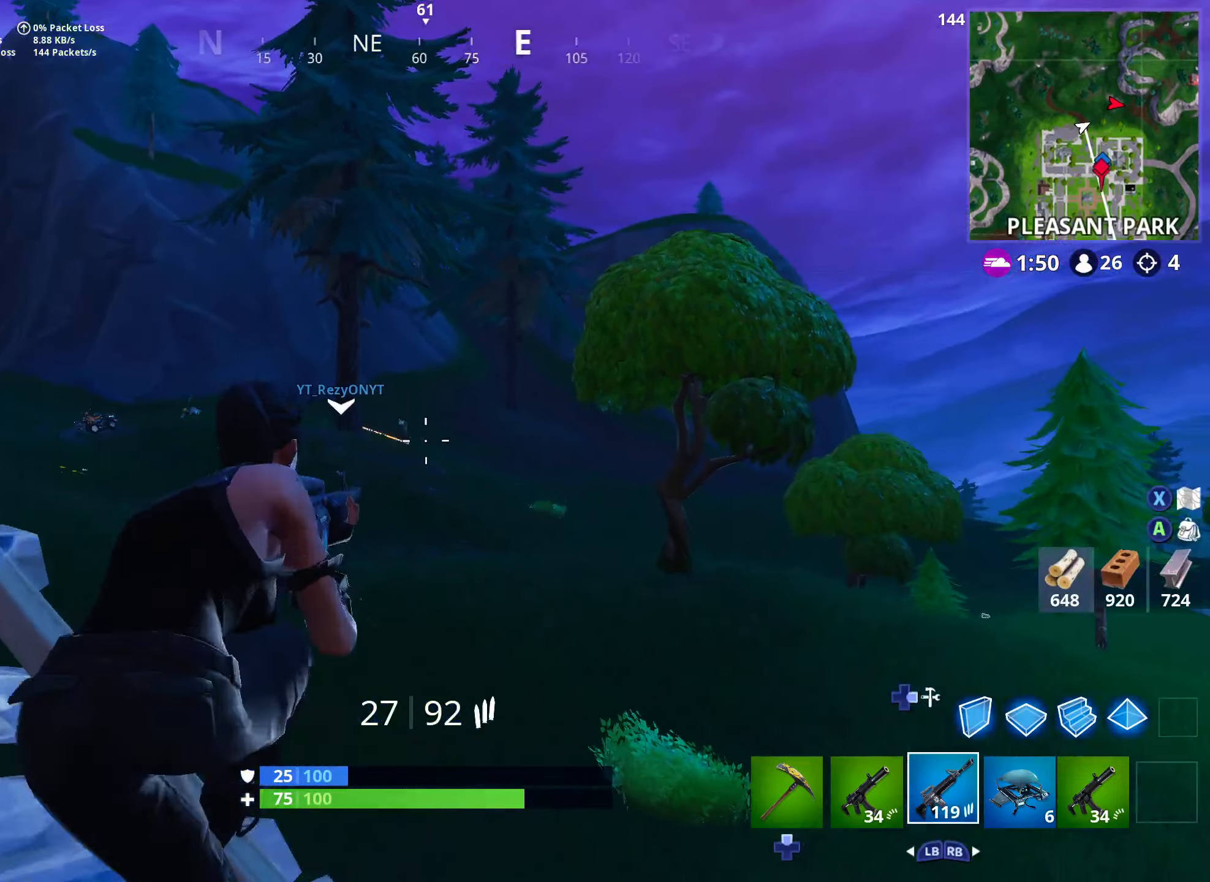
{"buttons": ["L2", "R2", "R3"], "left_stick": "center", "right_stick": "center", "events": [[150, "left_stick", "up-left"], [217, "R3", "down"], [283, "left_stick", "up-right"], [317, "L2", "up"], [367, "R2", "down"], [383, "L2", "down"], [383, "R3", "up"], [433, "R3", "down"], [433, "left_stick", "up-left"], [483, "left_stick", "center"]]}
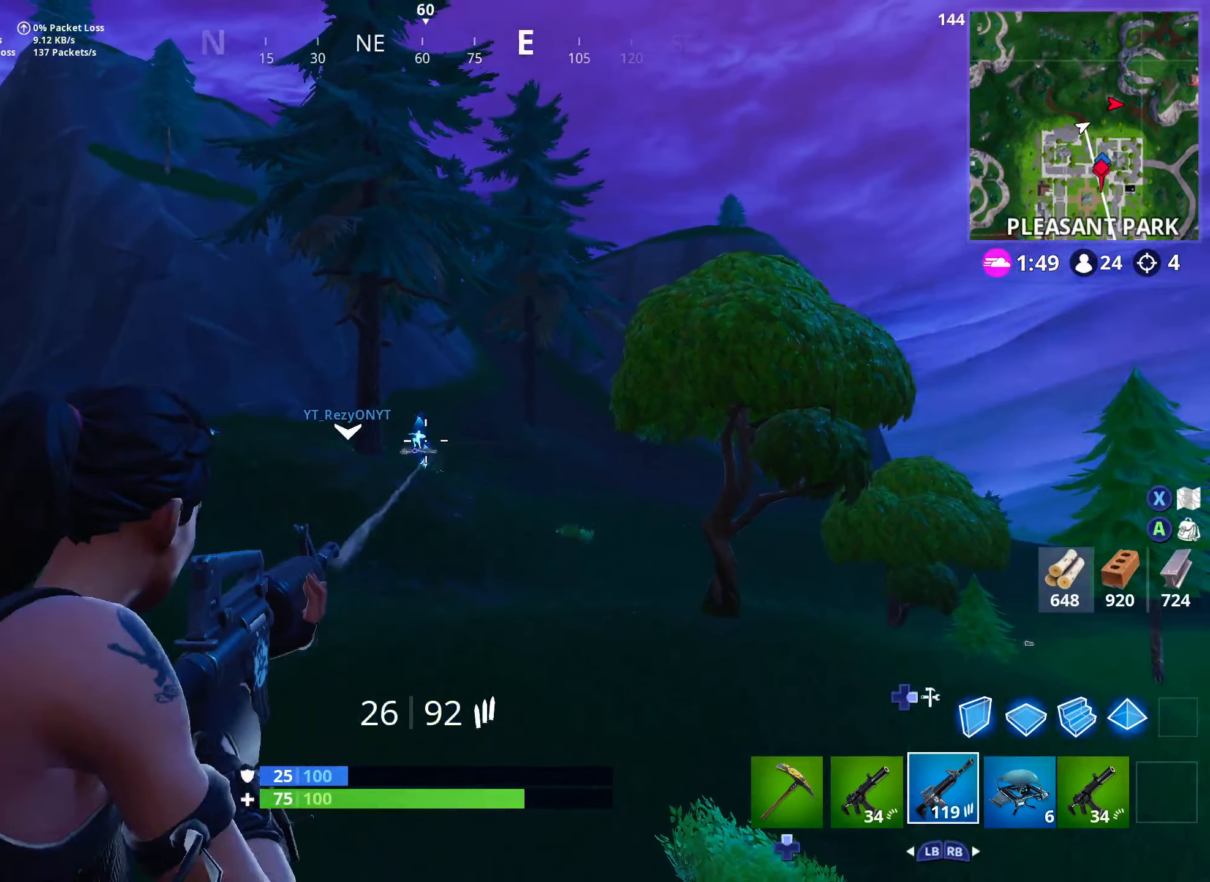
{"buttons": ["DPAD_DOWN"], "left_stick": "right", "right_stick": "right", "events": [[50, "left_stick", "left"], [100, "R3", "up"], [200, "left_stick", "down"], [217, "R3", "down"], [250, "L2", "up"], [250, "right_stick", "down-right"], [283, "DPAD_DOWN", "down"], [283, "R2", "up"], [300, "R3", "up"], [350, "left_stick", "right"], [367, "DPAD_DOWN", "up"], [450, "right_stick", "right"], [483, "DPAD_DOWN", "down"]]}
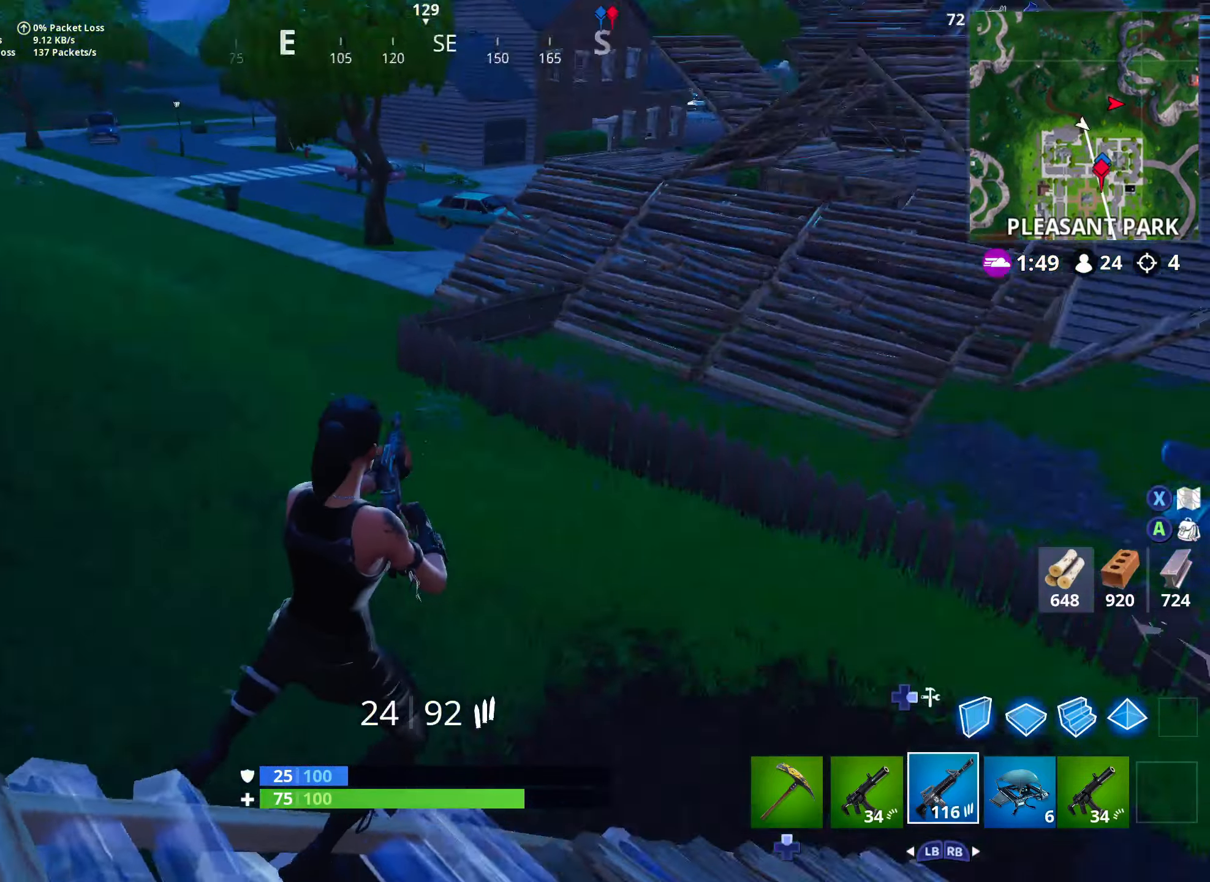
{"buttons": ["R1"], "left_stick": "up", "right_stick": "center", "events": [[33, "DPAD_DOWN", "up"], [33, "left_stick", "up-right"], [117, "DPAD_DOWN", "down"], [150, "left_stick", "up"], [150, "right_stick", "center"], [183, "DPAD_DOWN", "up"], [267, "L1", "down"], [350, "L1", "up"], [400, "R1", "down"]]}
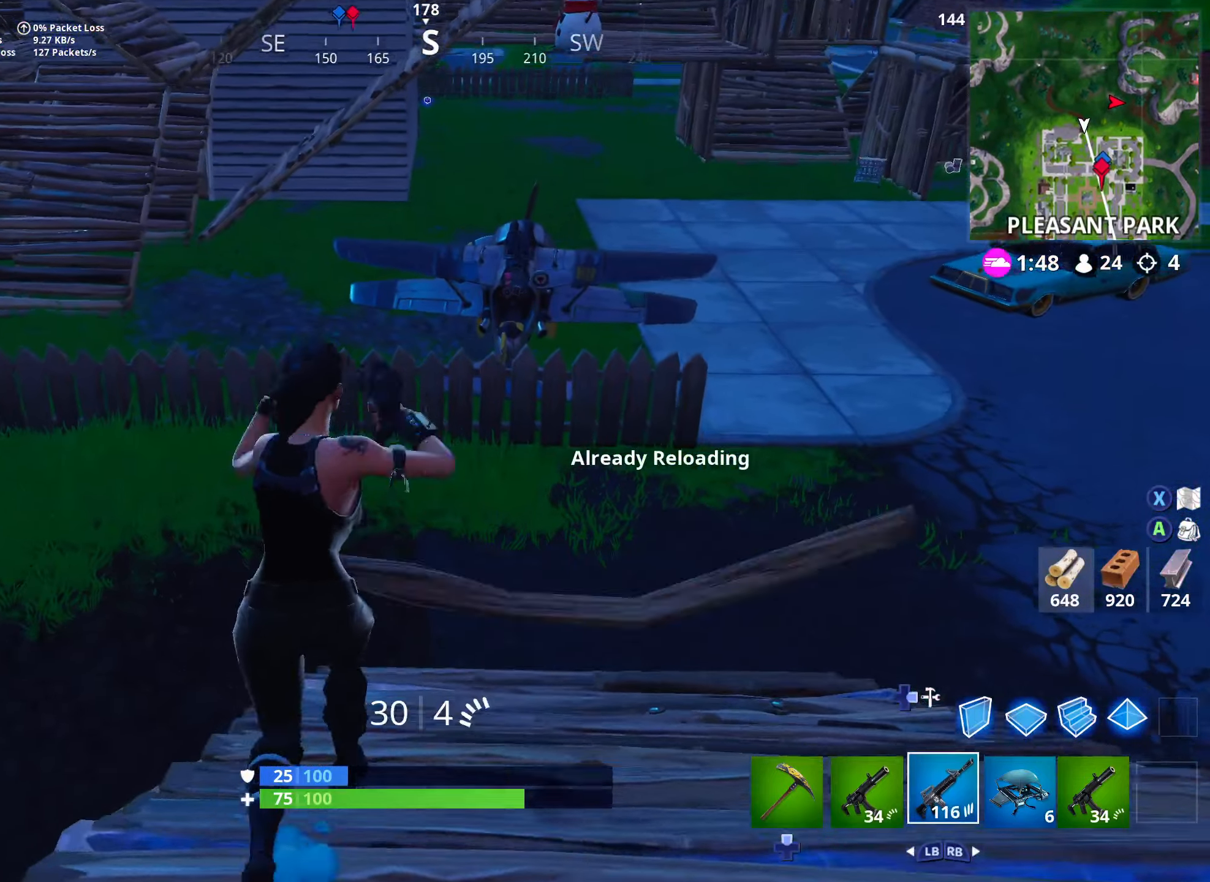
{"buttons": [], "left_stick": "up-right", "right_stick": "center", "events": [[17, "R1", "up"], [183, "left_stick", "up-right"]]}
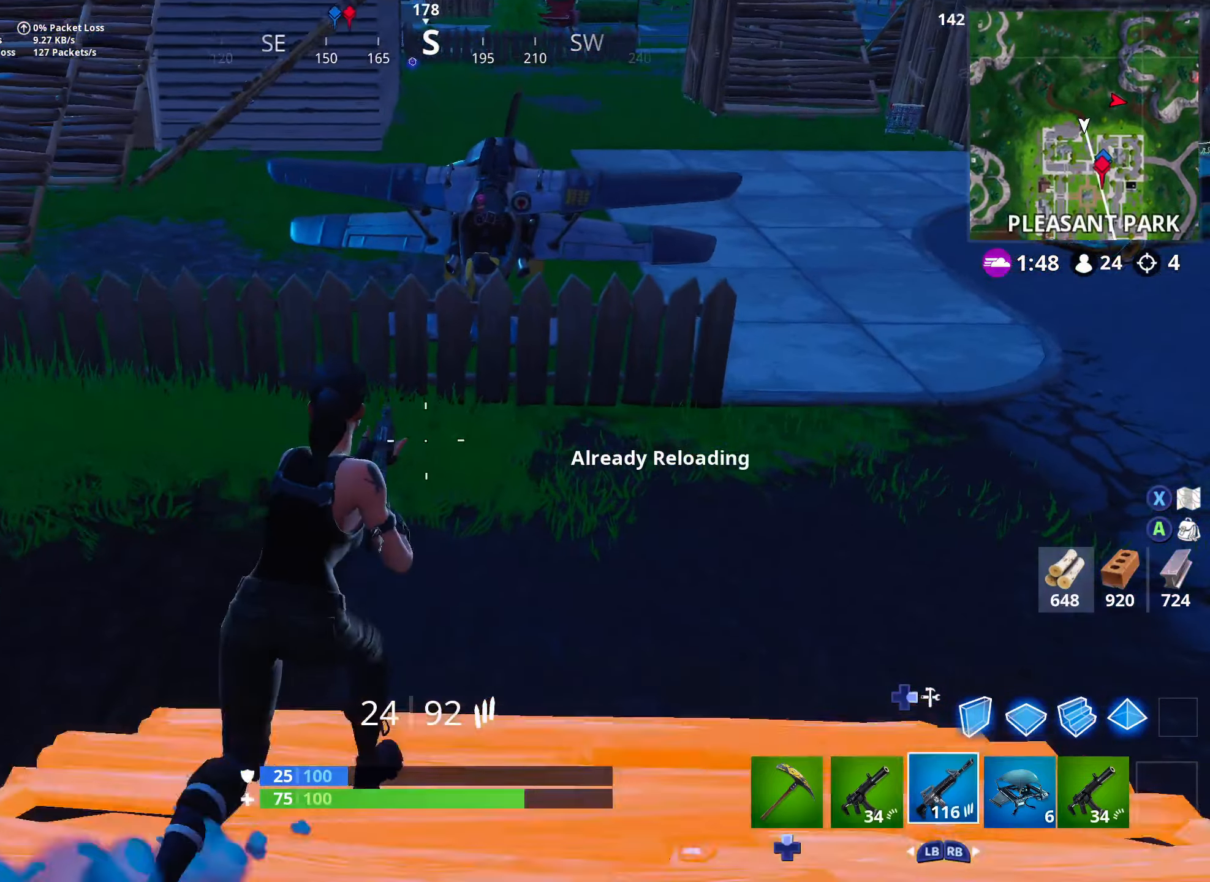
{"buttons": [], "left_stick": "center", "right_stick": "center", "events": [[117, "left_stick", "up"], [333, "left_stick", "left"], [483, "left_stick", "center"]]}
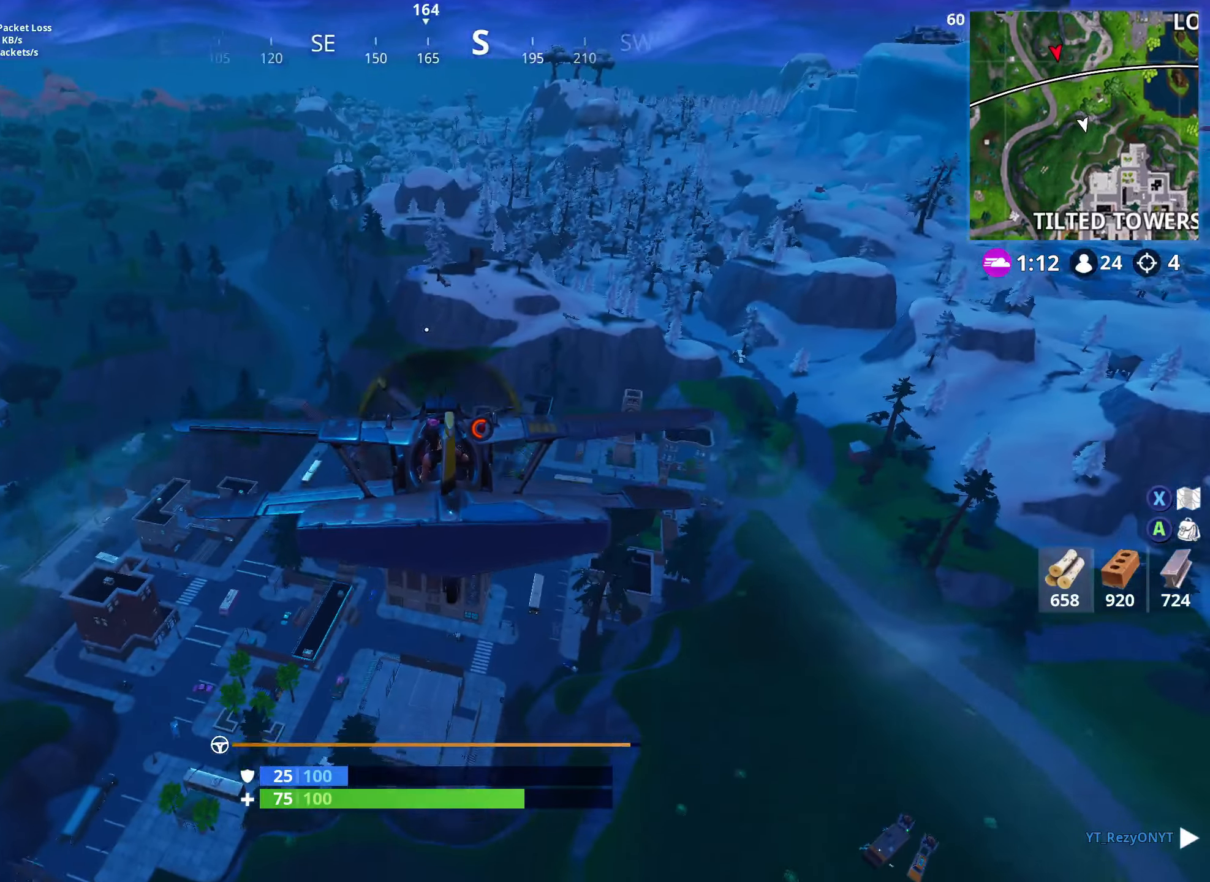
{"buttons": ["R2"], "left_stick": "center", "right_stick": "center", "events": [[233, "left_stick", "down-right"], [266, "R2", "down"], [400, "left_stick", "center"]]}
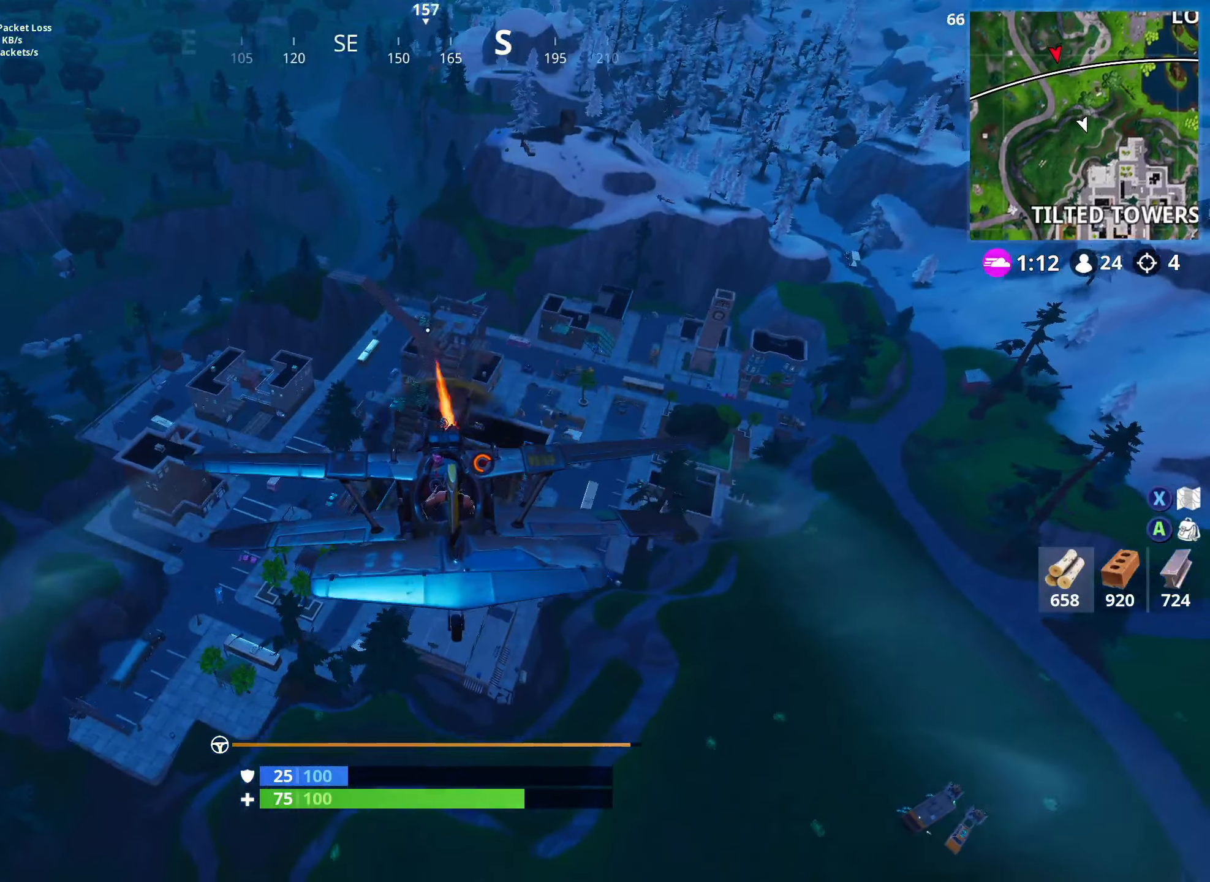
{"buttons": ["R2"], "left_stick": "center", "right_stick": "center", "events": [[50, "left_stick", "down"], [166, "left_stick", "center"]]}
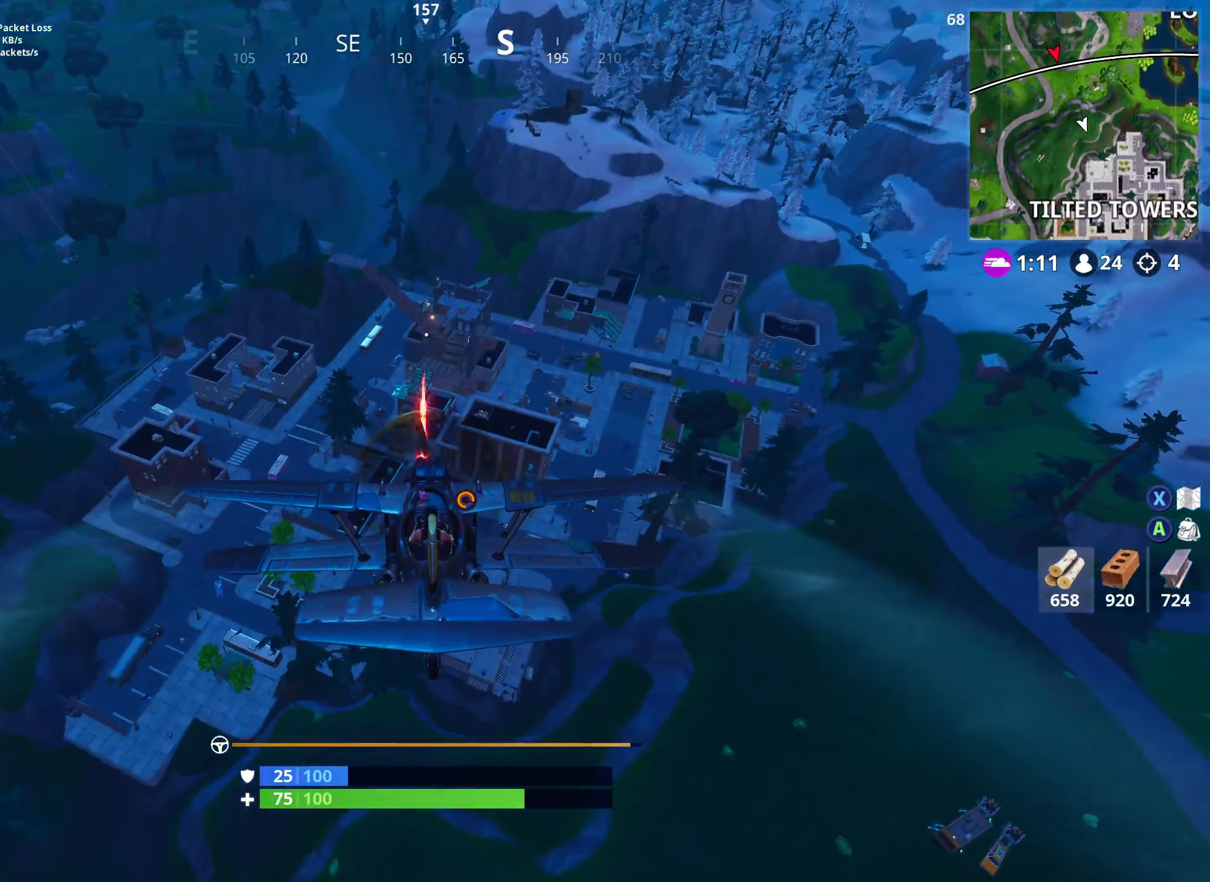
{"buttons": ["R2"], "left_stick": "center", "right_stick": "center", "events": [[266, "left_stick", "down"], [350, "left_stick", "center"]]}
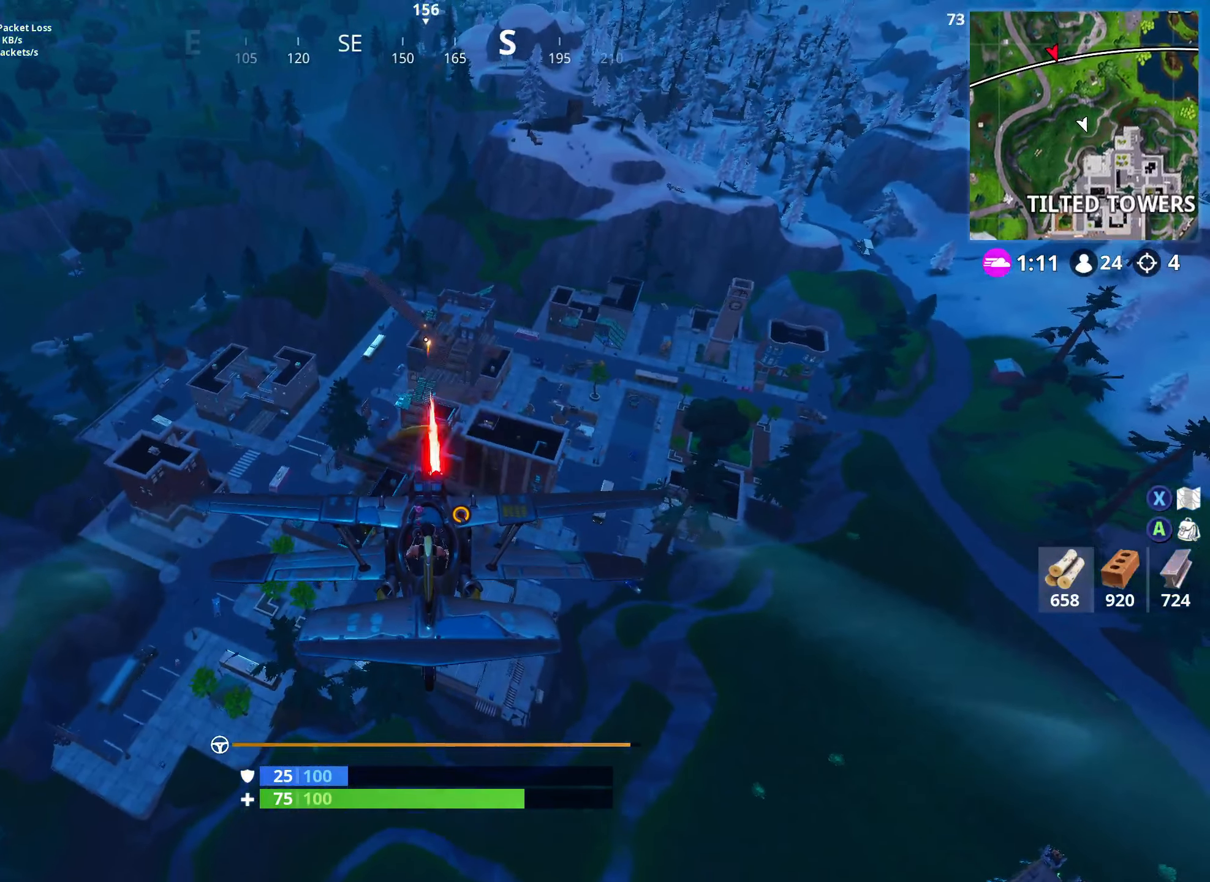
{"buttons": ["R2"], "left_stick": "center", "right_stick": "center", "events": []}
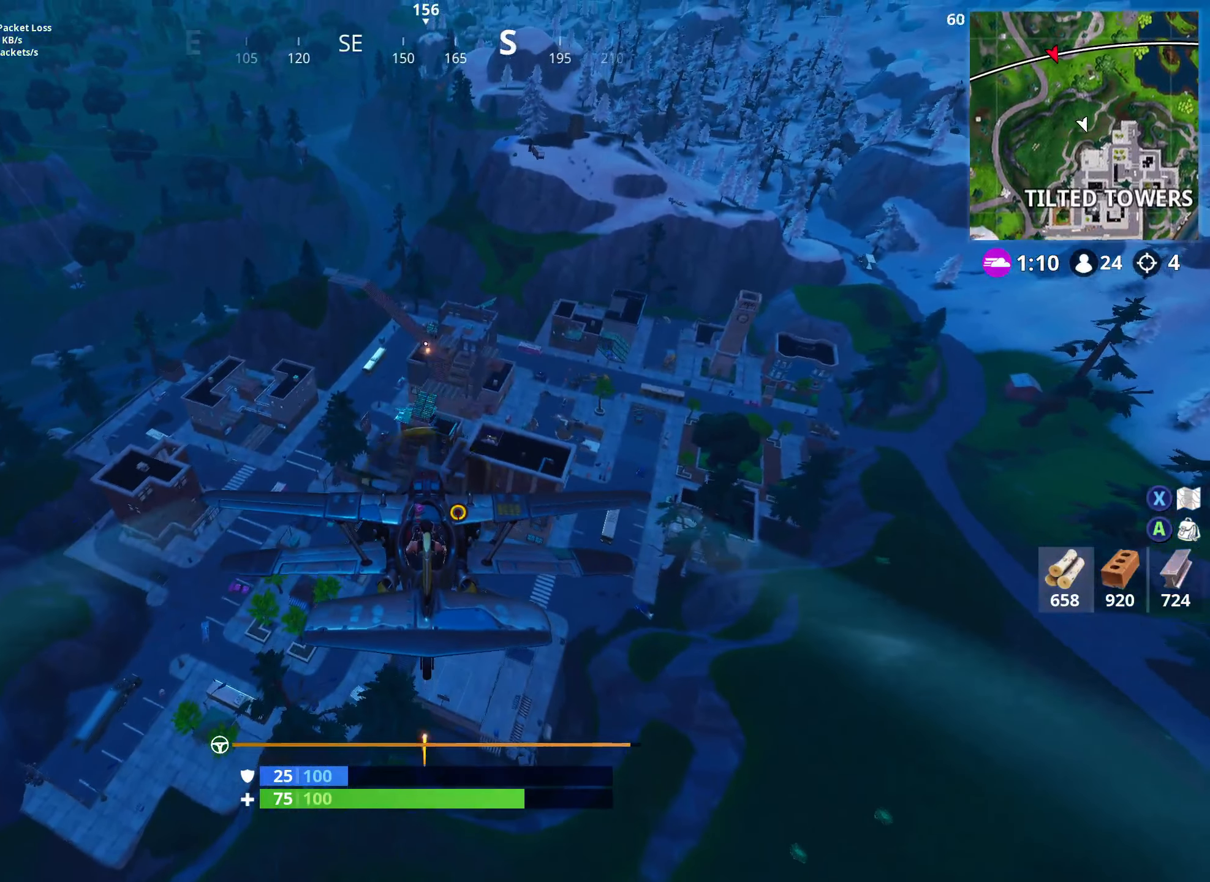
{"buttons": ["R2"], "left_stick": "center", "right_stick": "center", "events": []}
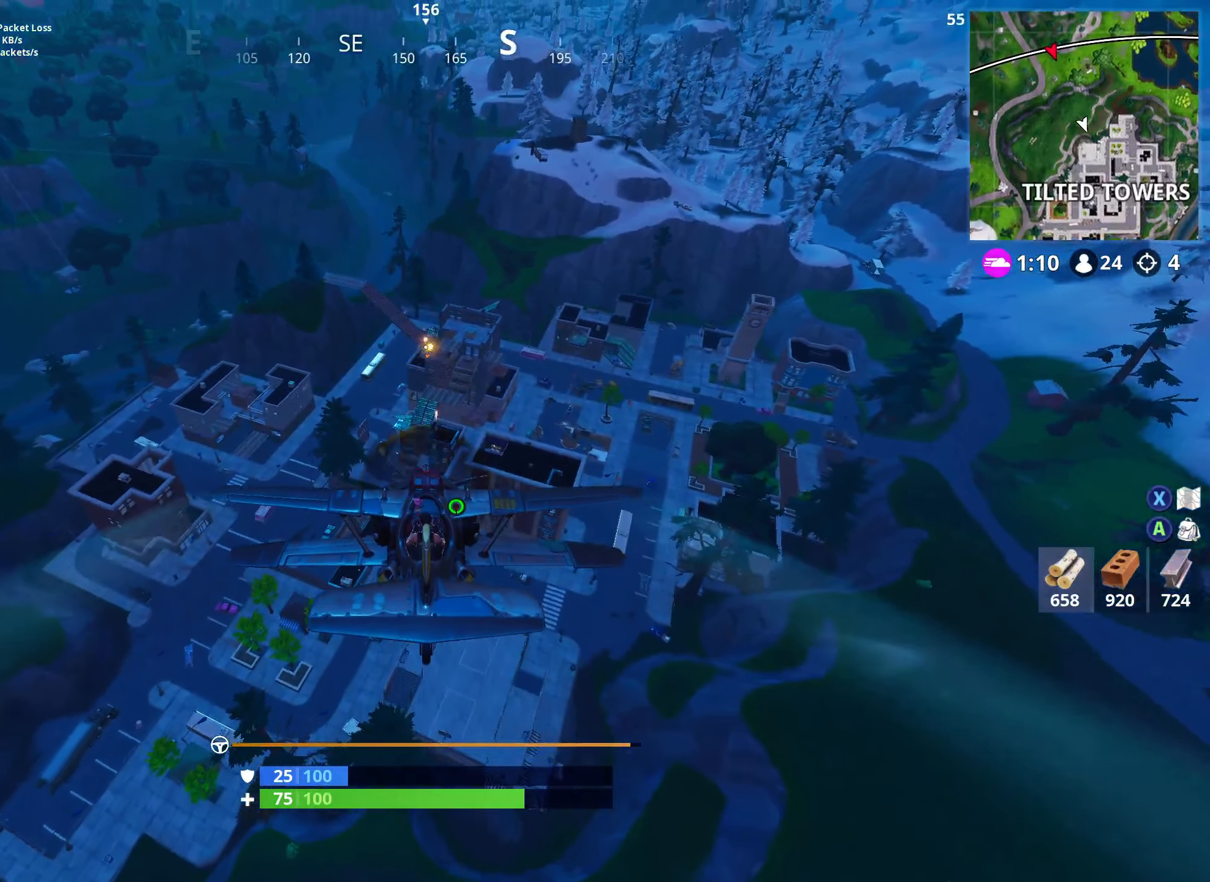
{"buttons": ["R2"], "left_stick": "center", "right_stick": "center", "events": []}
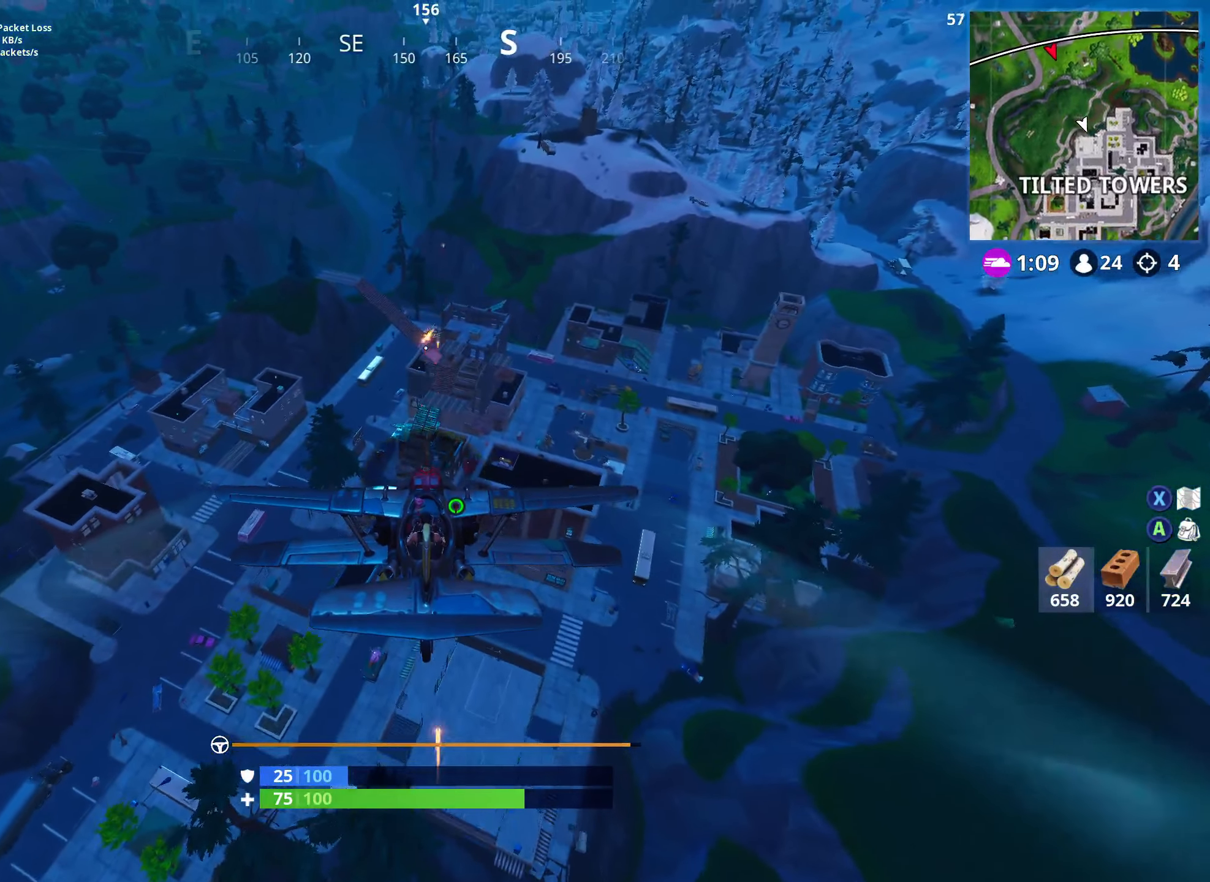
{"buttons": [], "left_stick": "down-left", "right_stick": "center", "events": [[350, "R2", "up"], [433, "left_stick", "down-left"]]}
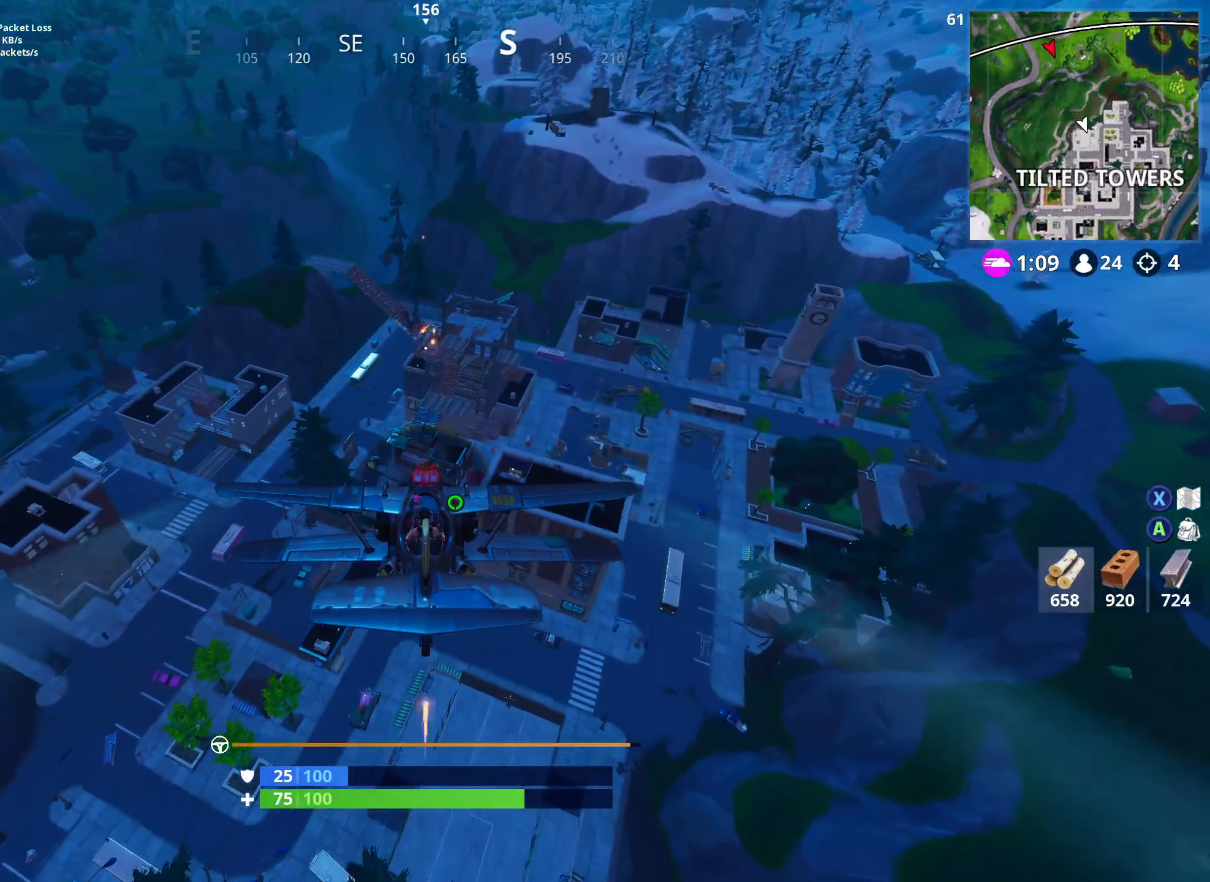
{"buttons": [], "left_stick": "right", "right_stick": "center", "events": [[50, "left_stick", "center"], [133, "R2", "down"], [166, "left_stick", "up-right"], [250, "R2", "up"], [266, "left_stick", "down-right"], [367, "left_stick", "center"], [467, "left_stick", "right"]]}
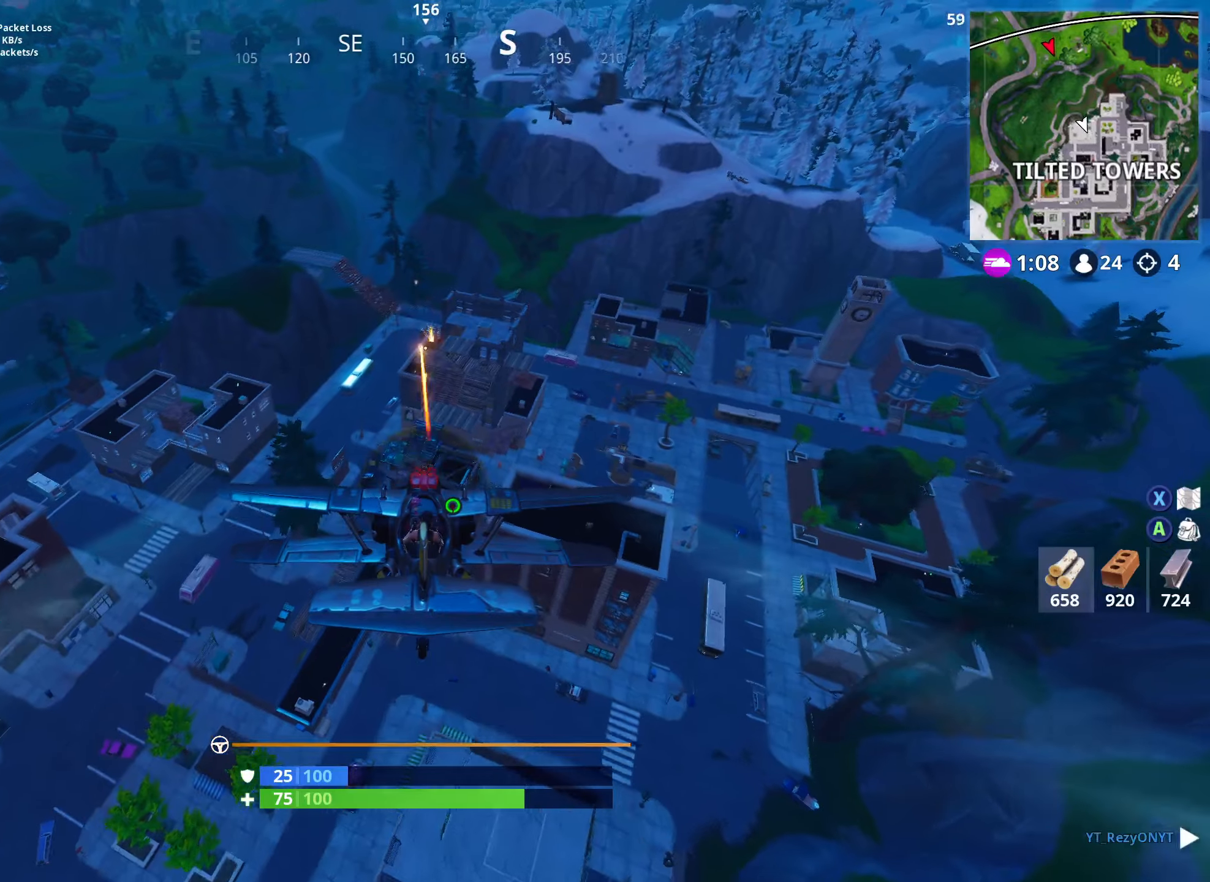
{"buttons": ["R2"], "left_stick": "up", "right_stick": "center", "events": [[83, "left_stick", "center"], [150, "R2", "down"], [200, "left_stick", "left"], [383, "left_stick", "up-right"], [467, "left_stick", "up"]]}
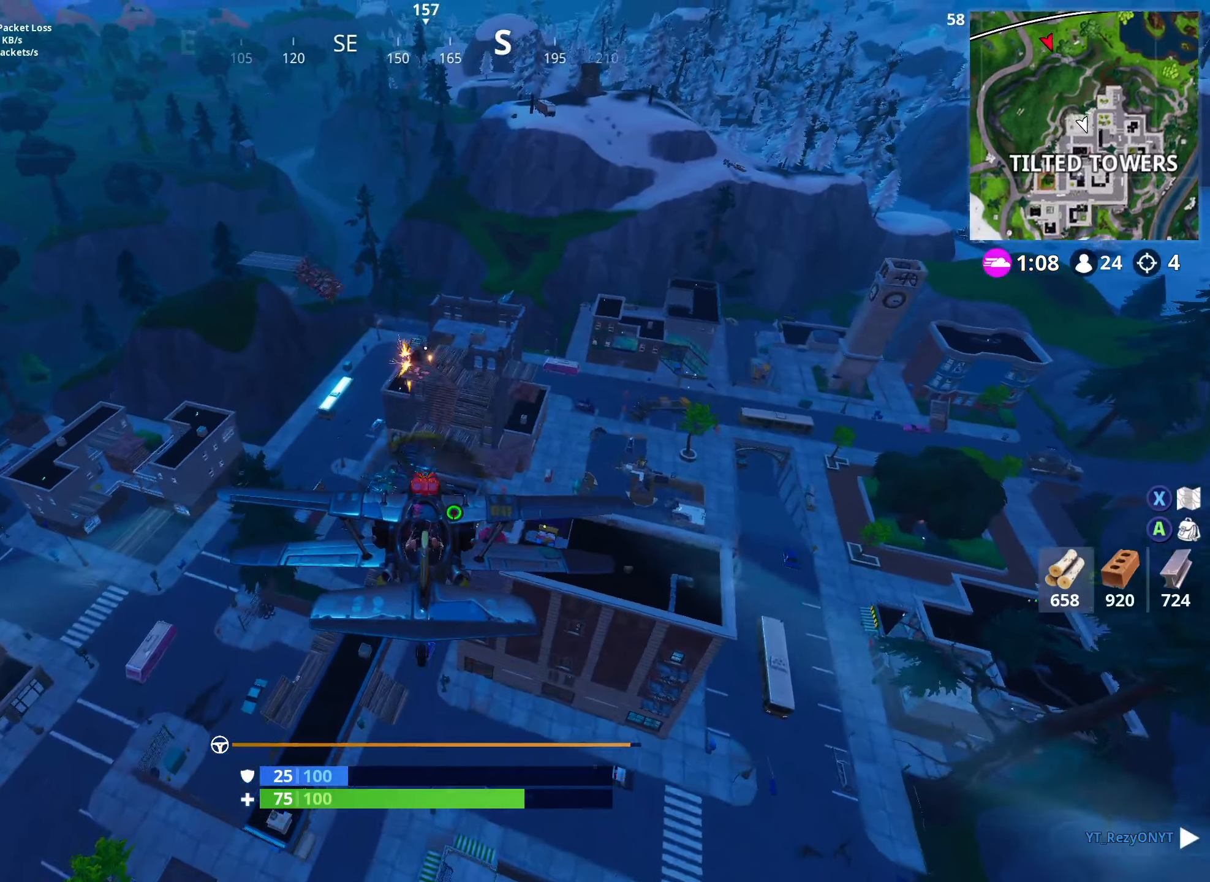
{"buttons": [], "left_stick": "down-right", "right_stick": "center", "events": [[33, "left_stick", "up-left"], [83, "left_stick", "center"], [267, "R2", "up"], [500, "left_stick", "down-right"]]}
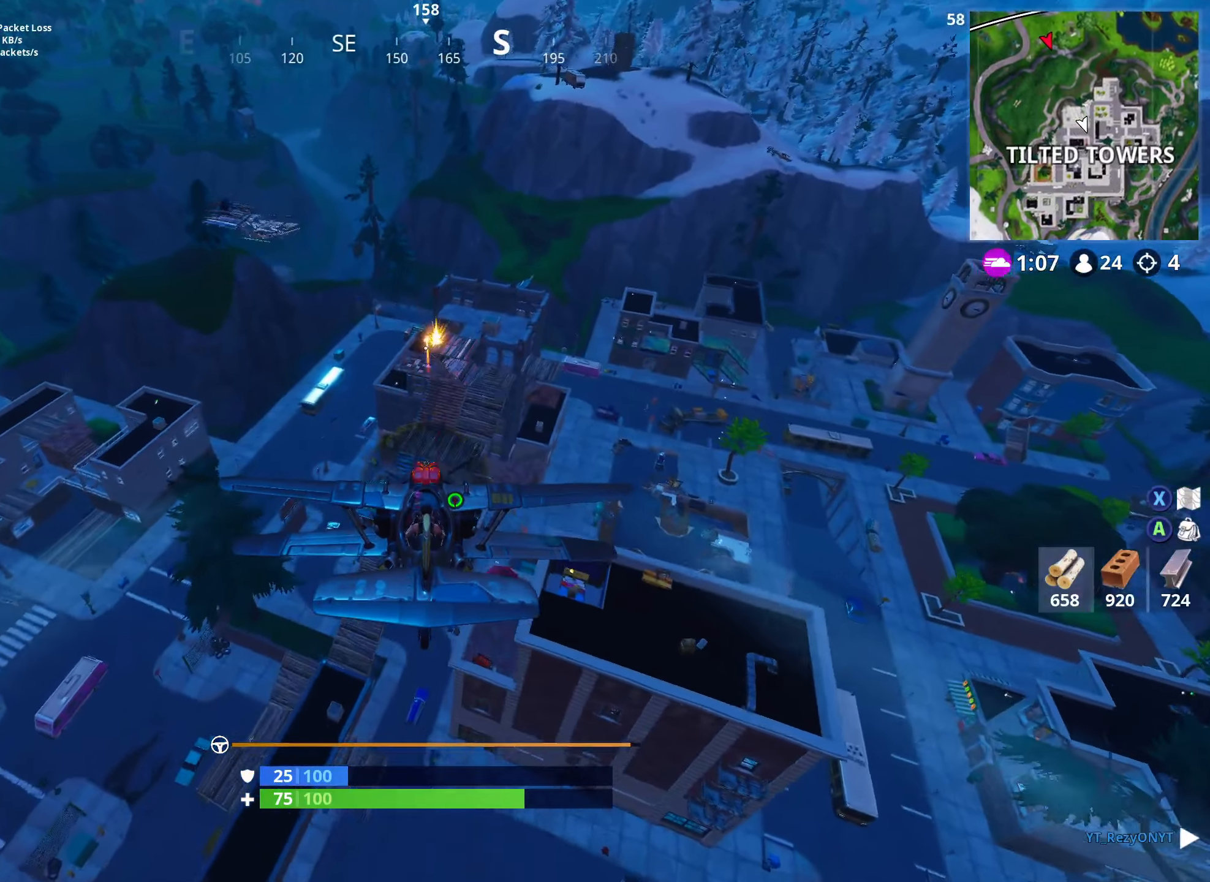
{"buttons": ["R2"], "left_stick": "up", "right_stick": "center", "events": [[17, "left_stick", "down"], [150, "R2", "down"], [150, "left_stick", "down-left"], [450, "left_stick", "up"]]}
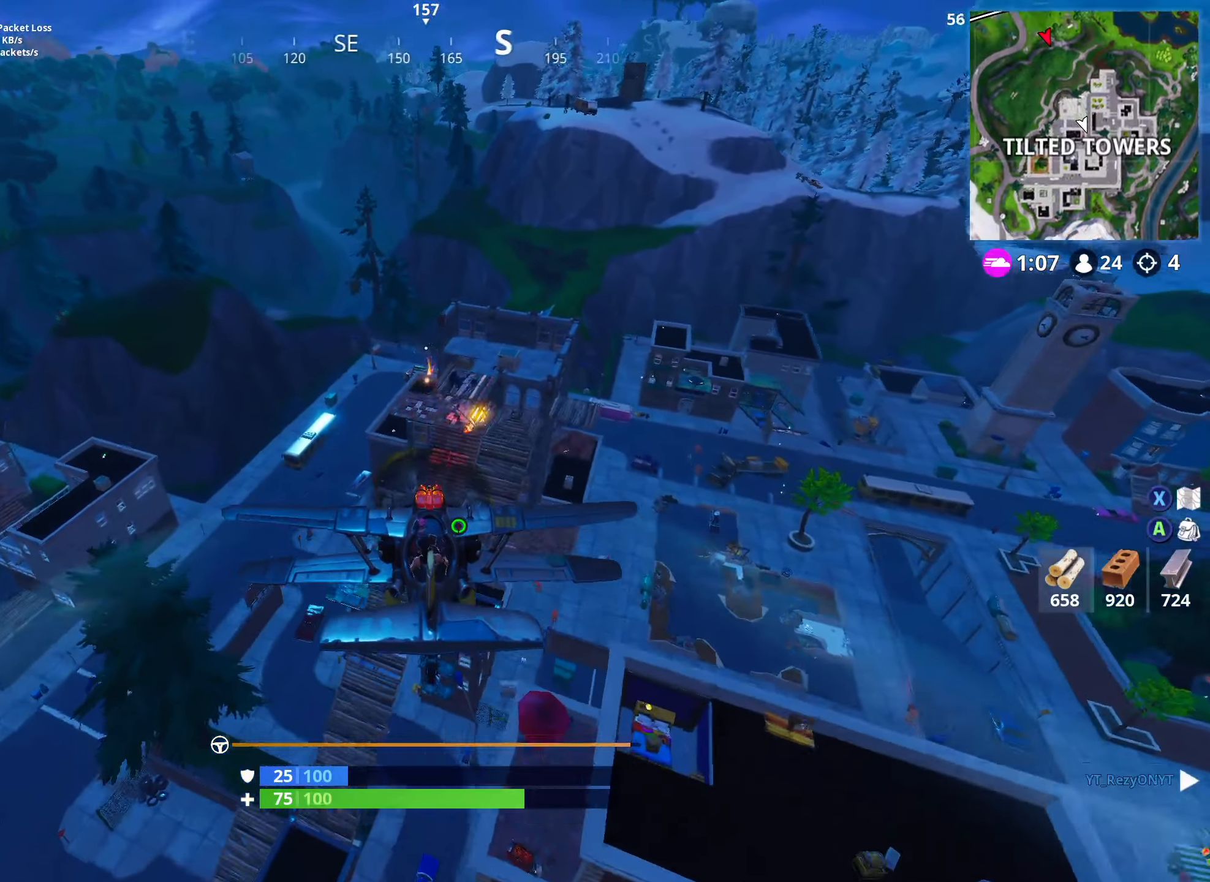
{"buttons": ["A", "R2"], "left_stick": "center", "right_stick": "center", "events": [[150, "left_stick", "right"], [233, "left_stick", "down"], [333, "A", "down"], [400, "A", "up"], [450, "A", "down"], [467, "left_stick", "center"]]}